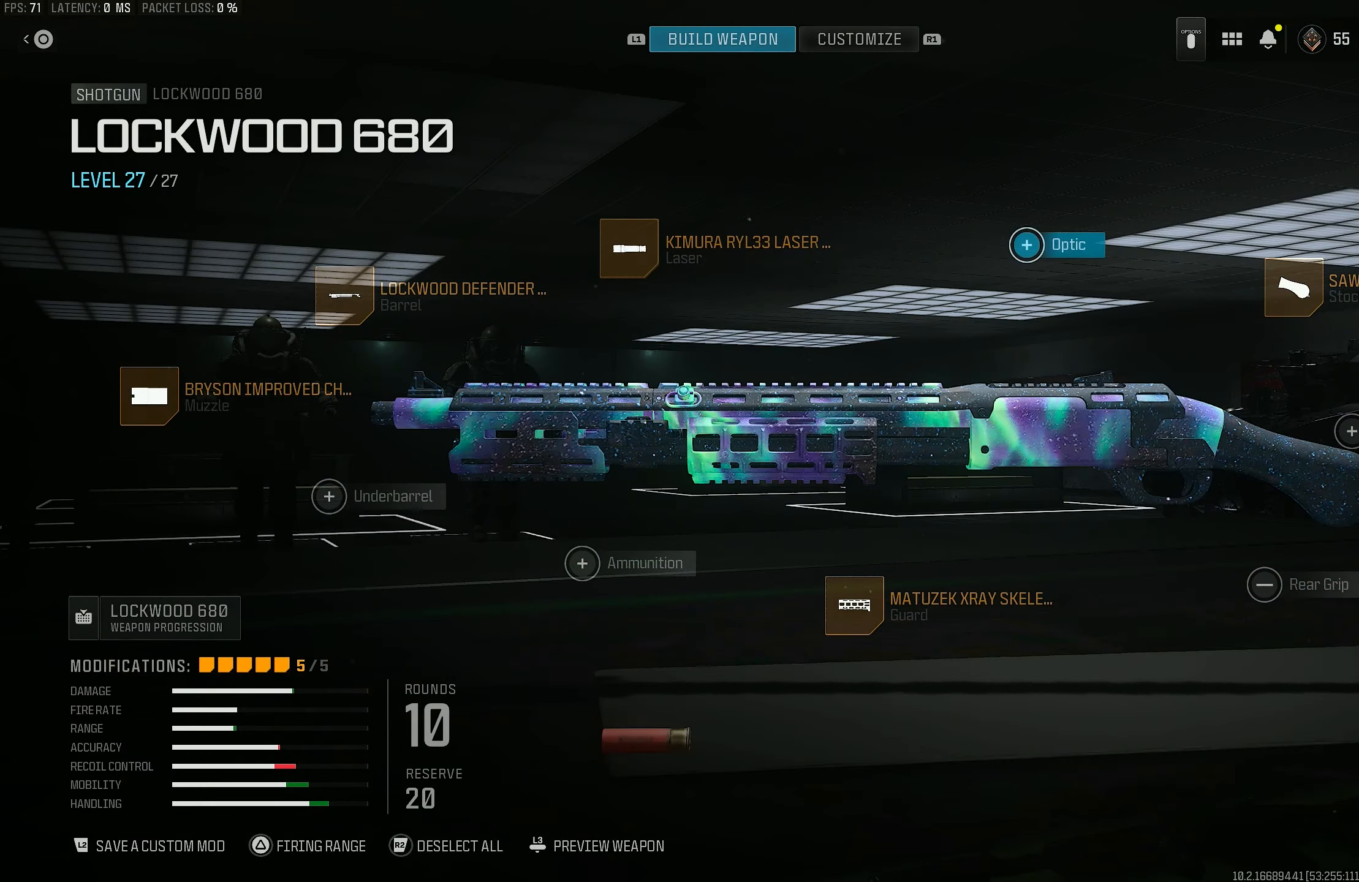
Gameplay with a controller (PlayStation layout); each line is a JSON object with the inputs held at the frame after it. "events" lists button and stick changes between this image and that frame as [ms after this image, input, new state], when the widget could be followed in between.
{"buttons": [], "left_stick": "center", "right_stick": "center", "events": [[167, "CIRCLE", "down"], [333, "CIRCLE", "up"]]}
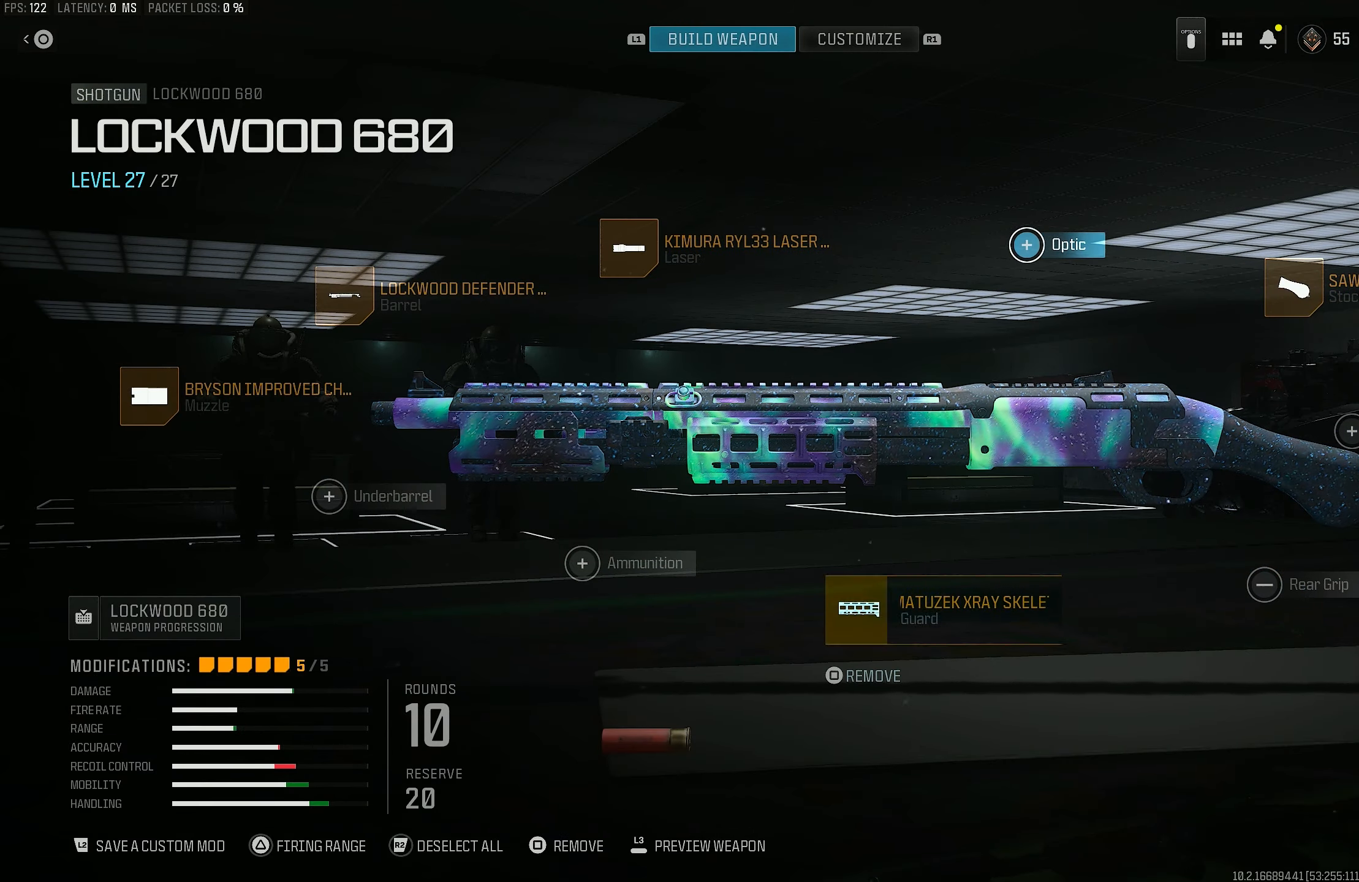
{"buttons": [], "left_stick": "center", "right_stick": "center", "events": [[167, "DPAD_RIGHT", "down"], [300, "DPAD_RIGHT", "up"]]}
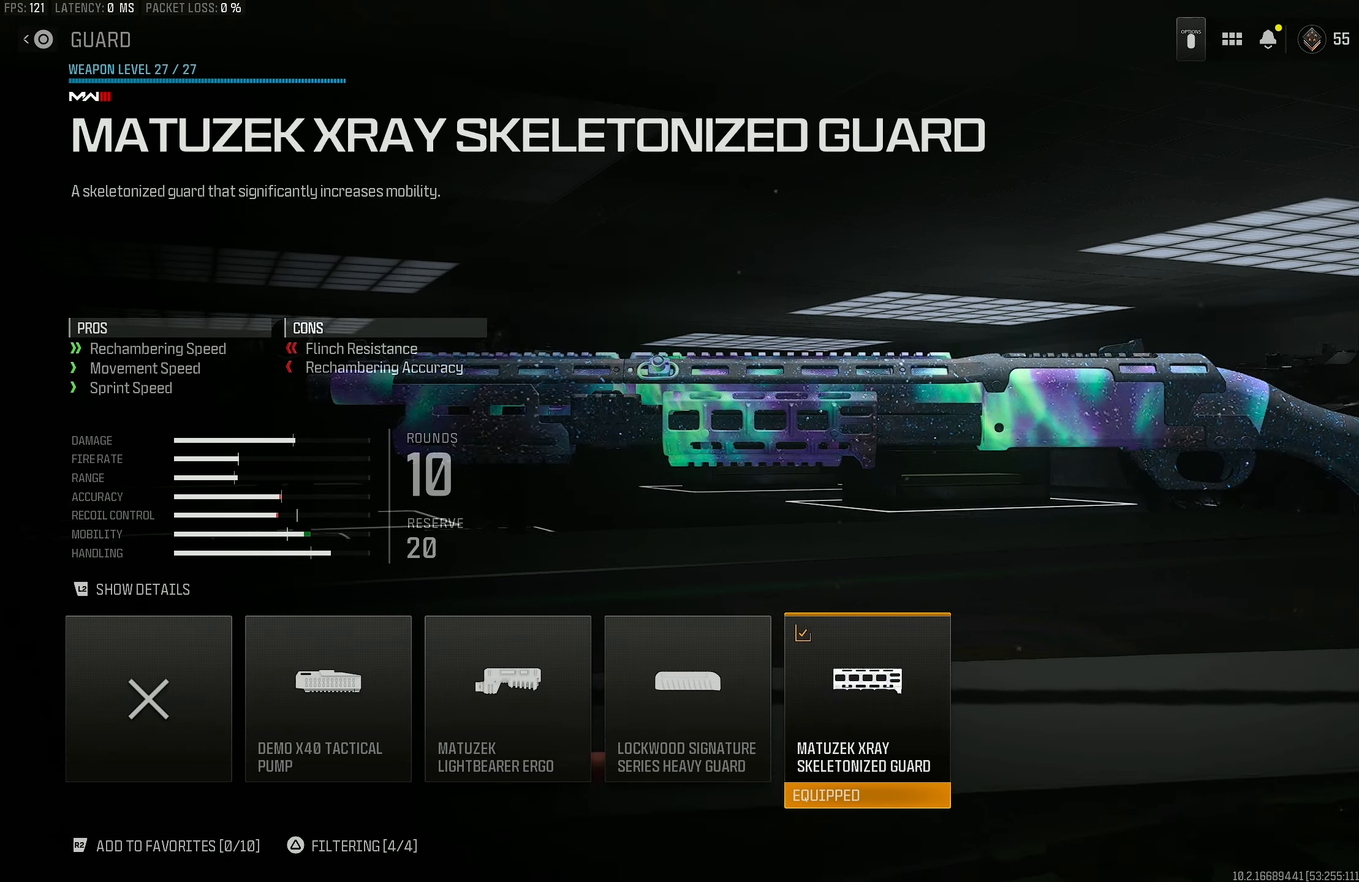
{"buttons": ["CROSS"], "left_stick": "center", "right_stick": "center", "events": [[233, "DPAD_DOWN", "down"], [367, "DPAD_DOWN", "up"], [467, "CROSS", "down"]]}
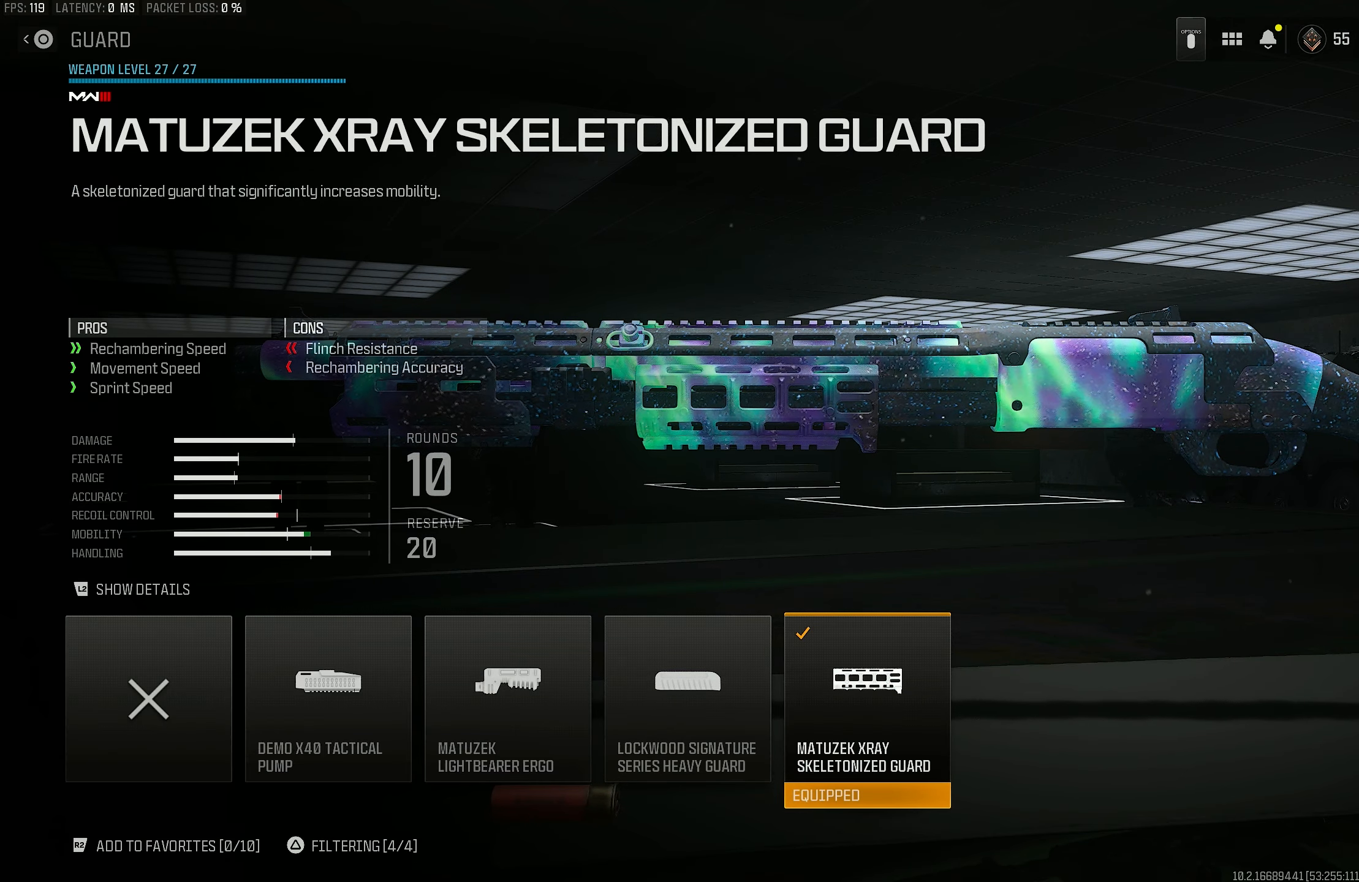
{"buttons": [], "left_stick": "center", "right_stick": "center", "events": [[133, "CROSS", "up"]]}